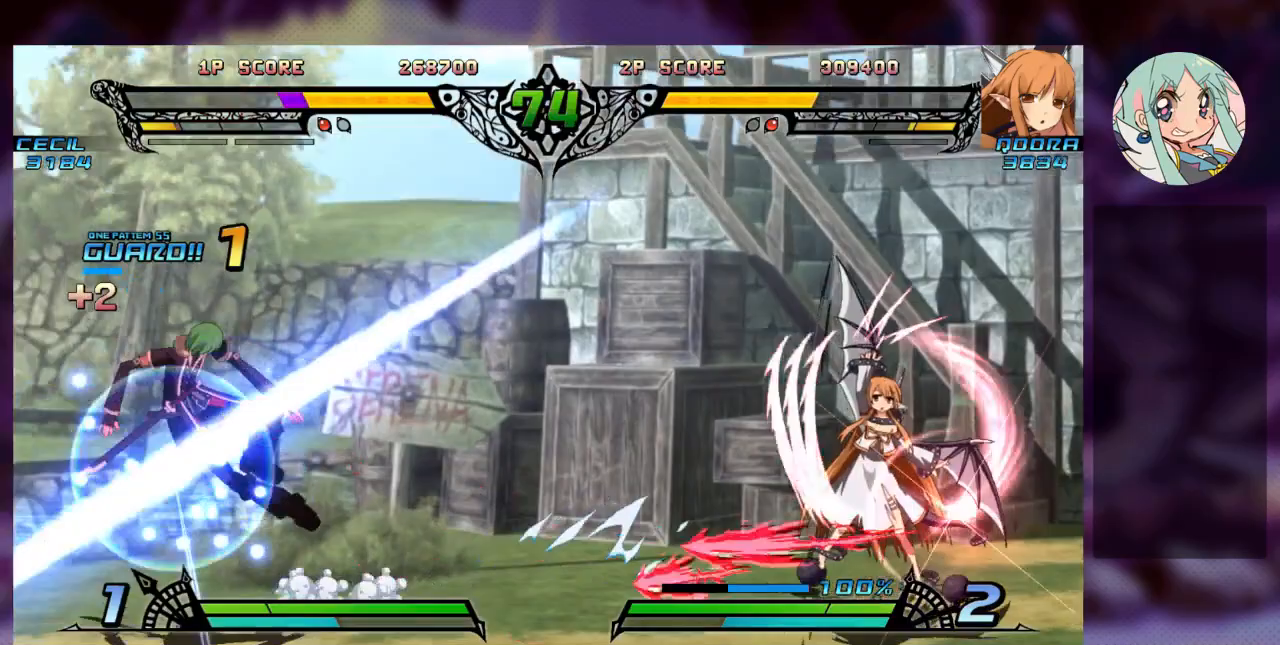
Gameplay with a controller (arcade stick); each line is a JSON object with the inputs held at the frame after it (dt_ms = milliseconds from this image to that frame). "events" lists button and stick changes between this image and that frame as [ms after this image, input, new state], when the widget could be followed in between. Not read: L3 R3.
{"dt_ms": 1000, "buttons": [], "left_stick": "down"}
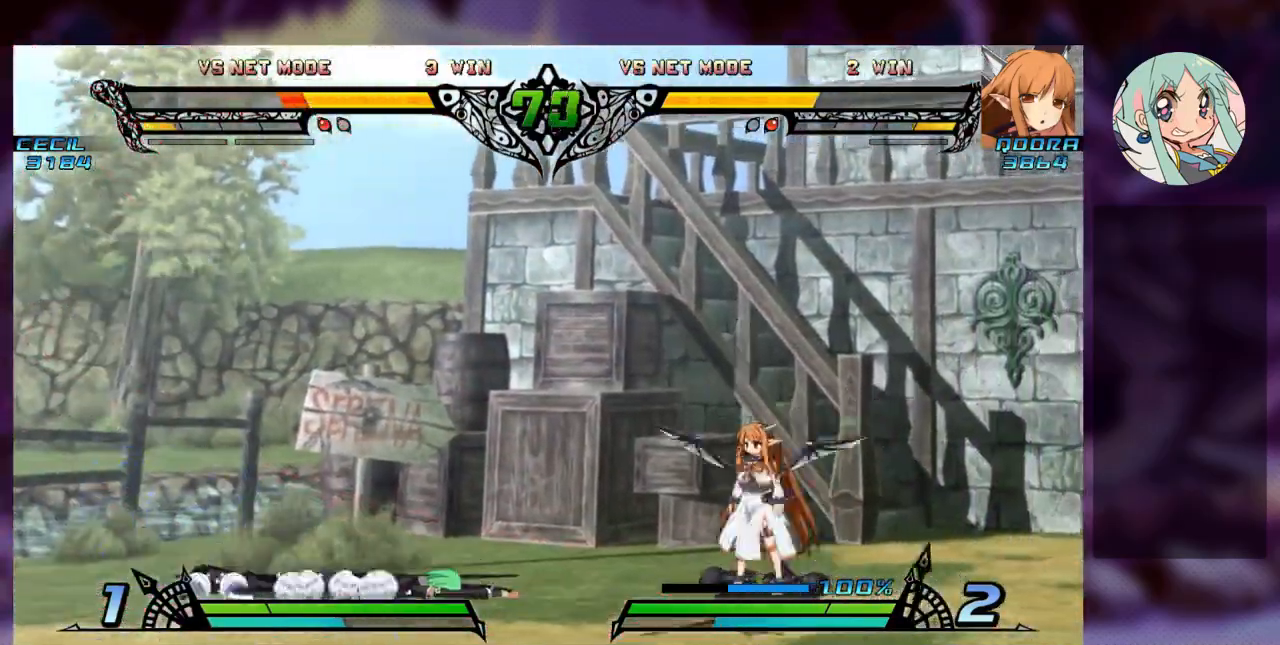
{"dt_ms": 1000, "buttons": ["TRIANGLE"], "left_stick": "center"}
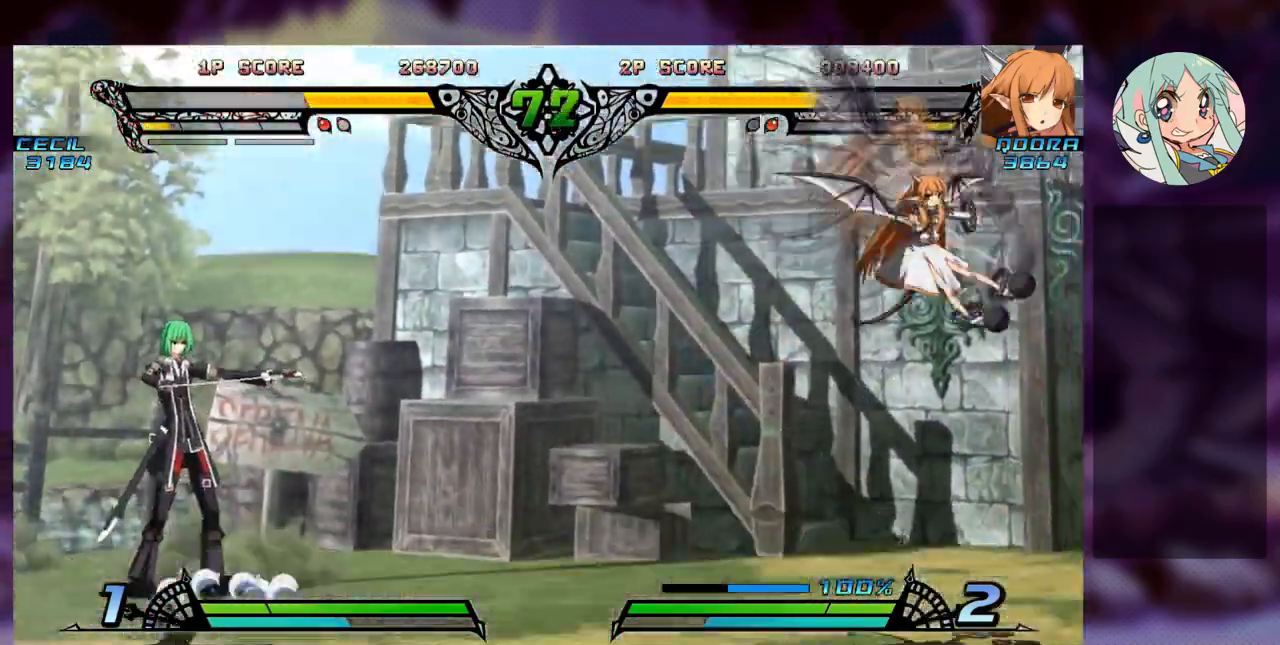
{"dt_ms": 500, "buttons": [], "left_stick": "down-right", "events": [[33, "TRIANGLE", "up"], [67, "TRIANGLE", "down"], [200, "TRIANGLE", "up"], [267, "left_stick", "down"], [333, "left_stick", "left"], [433, "left_stick", "down"], [500, "left_stick", "down-right"]]}
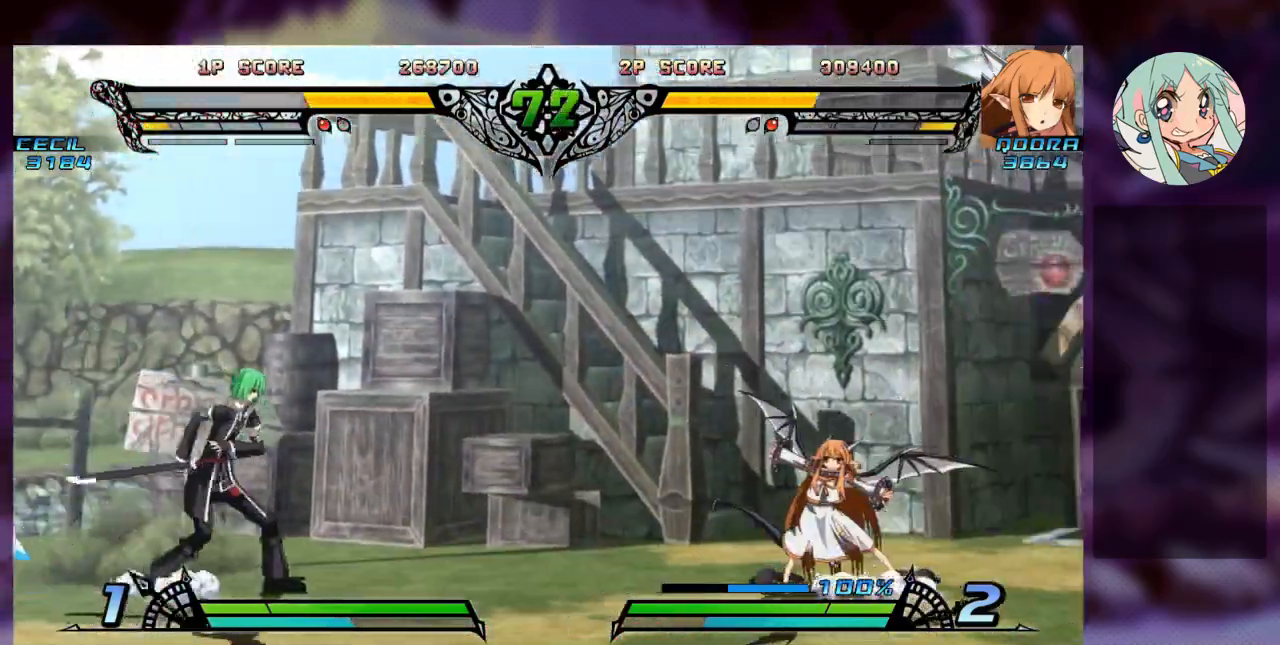
{"dt_ms": 500, "buttons": [], "left_stick": "down-left", "events": [[100, "left_stick", "right"], [500, "left_stick", "down-left"]]}
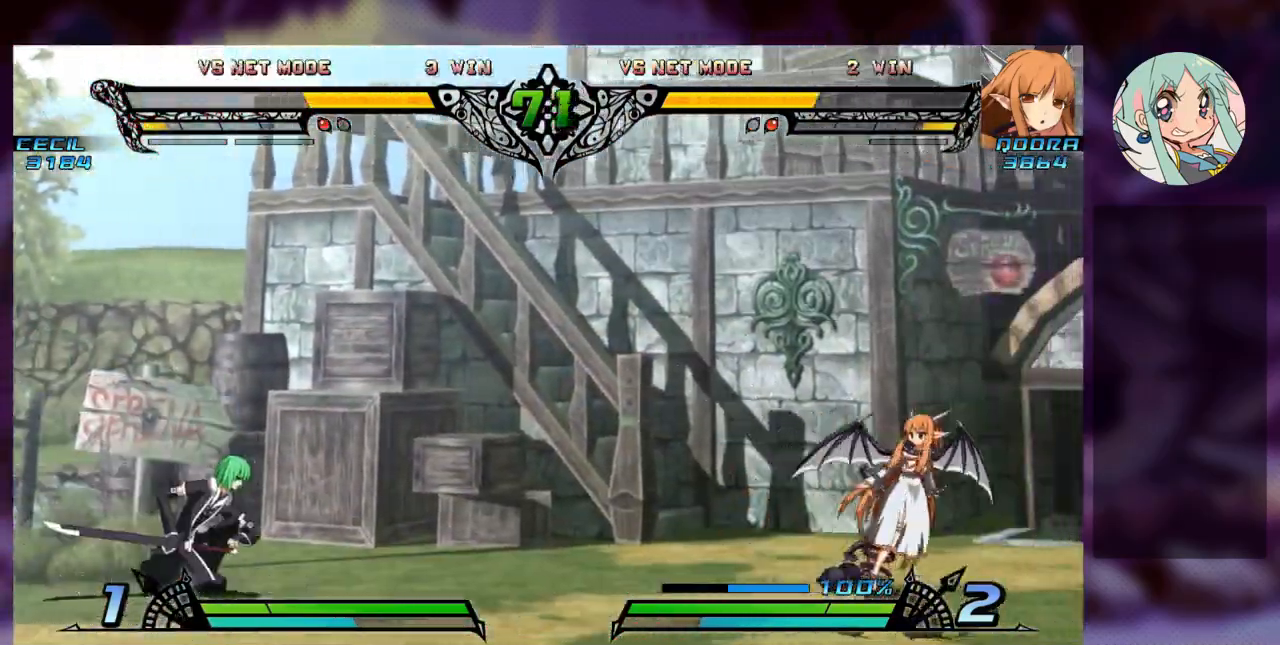
{"dt_ms": 500, "buttons": [], "left_stick": "center", "events": [[67, "left_stick", "center"], [100, "TRIANGLE", "down"], [167, "TRIANGLE", "up"], [367, "TRIANGLE", "down"], [467, "TRIANGLE", "up"]]}
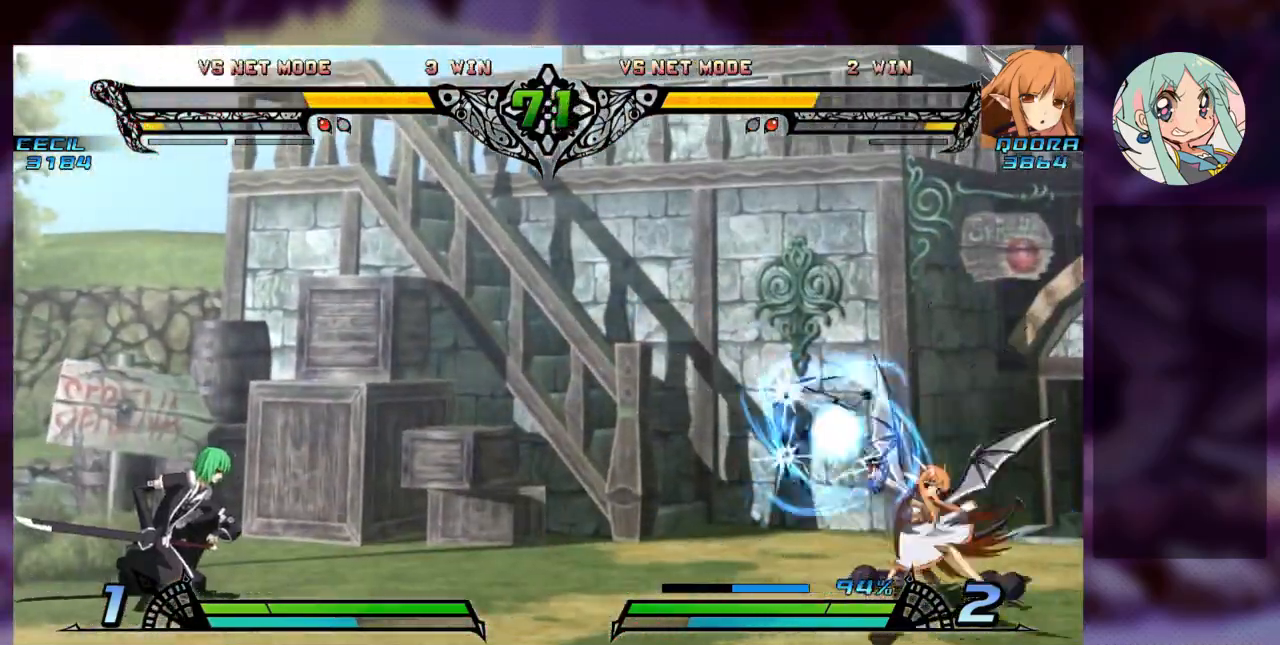
{"dt_ms": 500, "buttons": [], "left_stick": "center", "events": [[33, "TRIANGLE", "down"], [133, "TRIANGLE", "up"], [167, "TRIANGLE", "down"], [267, "TRIANGLE", "up"], [400, "SQUARE", "down"], [467, "SQUARE", "up"]]}
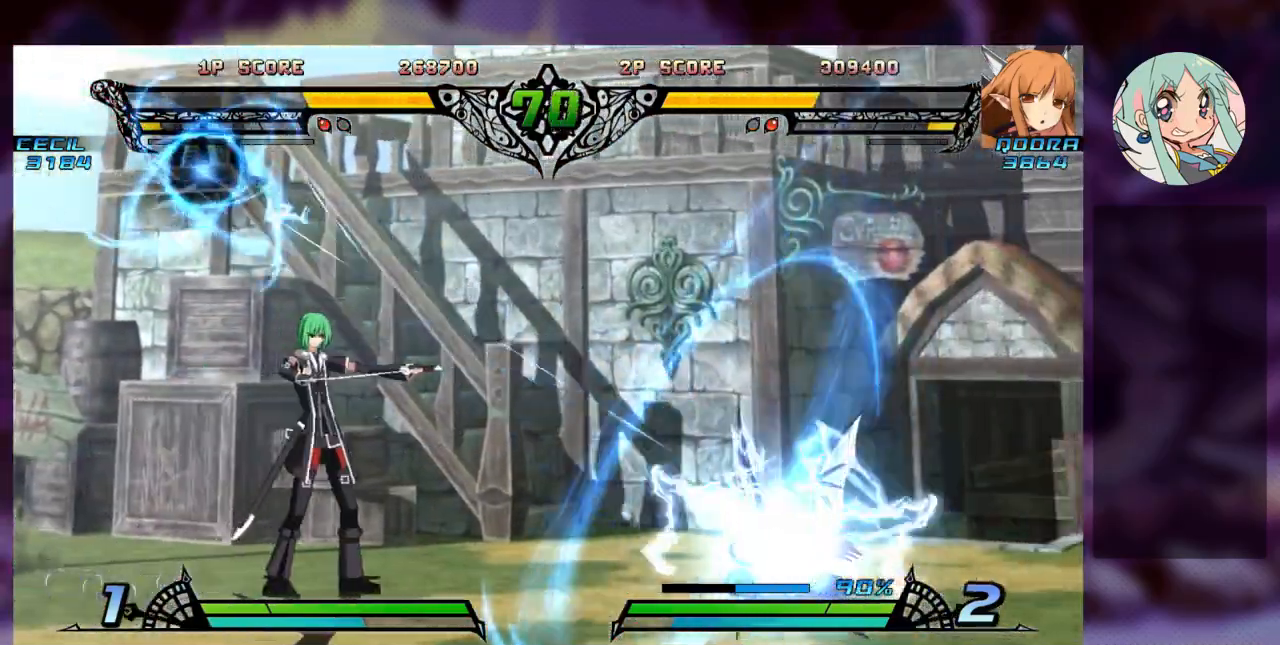
{"dt_ms": 500, "buttons": [], "left_stick": "down-right", "events": [[33, "SQUARE", "down"], [67, "left_stick", "right"], [133, "SQUARE", "up"], [200, "SQUARE", "down"], [200, "left_stick", "down-right"], [267, "SQUARE", "up"], [333, "SQUARE", "down"], [433, "SQUARE", "up"]]}
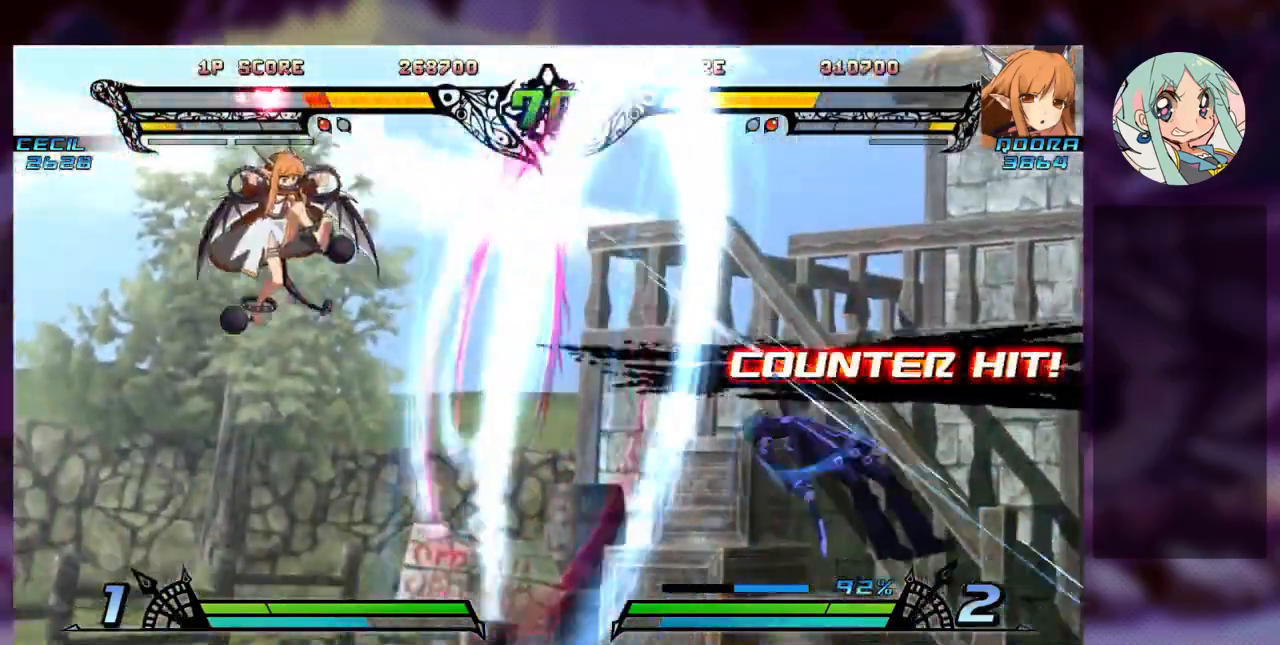
{"dt_ms": 500, "buttons": [], "left_stick": "down", "events": [[33, "SQUARE", "down"], [100, "left_stick", "center"], [167, "SQUARE", "up"], [167, "left_stick", "left"], [467, "left_stick", "down"]]}
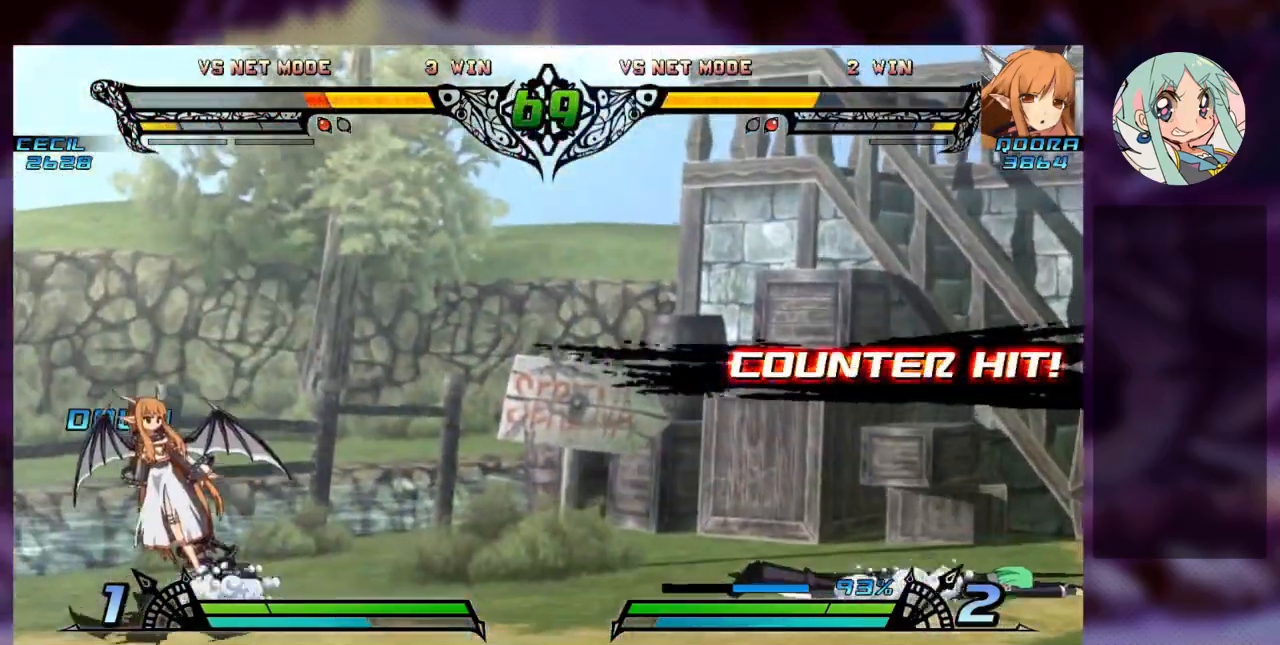
{"dt_ms": 500, "buttons": ["SQUARE"], "left_stick": "center", "events": [[67, "TRIANGLE", "down"], [67, "left_stick", "right"], [133, "TRIANGLE", "up"], [133, "left_stick", "center"], [300, "SQUARE", "down"], [367, "SQUARE", "up"], [433, "SQUARE", "down"]]}
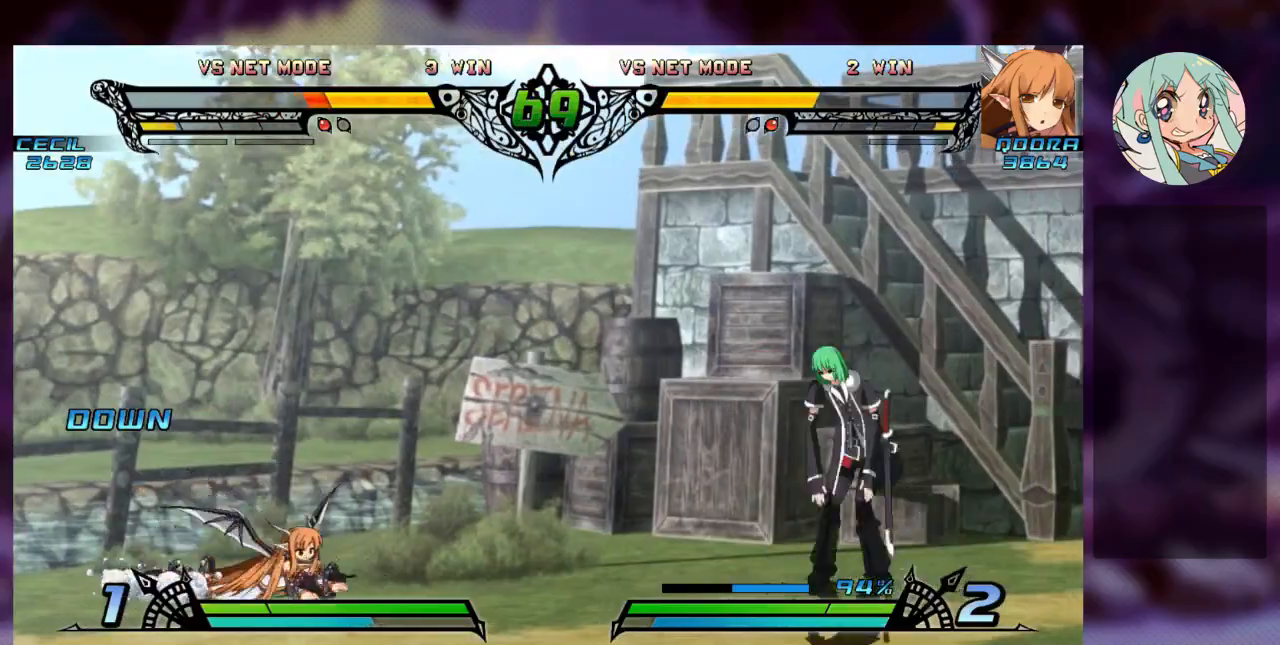
{"dt_ms": 500, "buttons": ["TRIANGLE"], "left_stick": "right"}
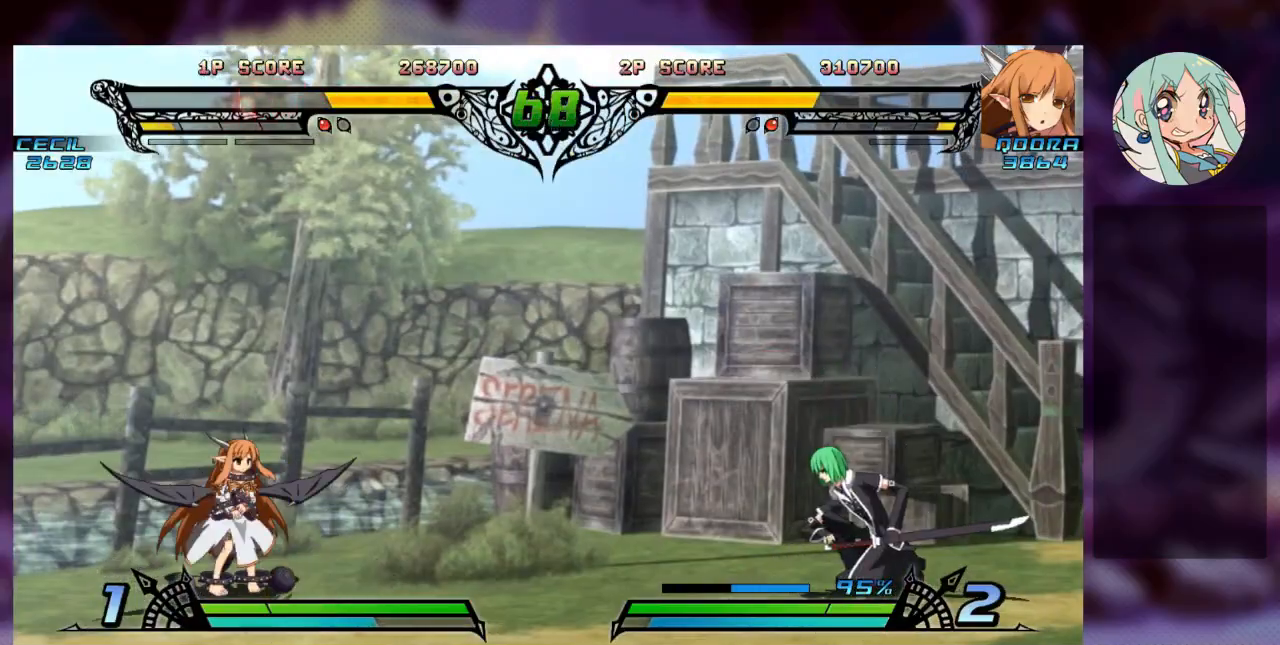
{"dt_ms": 500, "buttons": ["SQUARE"], "left_stick": "center", "events": [[33, "TRIANGLE", "up"], [33, "left_stick", "center"], [200, "SQUARE", "down"], [267, "SQUARE", "up"], [333, "SQUARE", "down"], [433, "SQUARE", "up"], [500, "SQUARE", "down"]]}
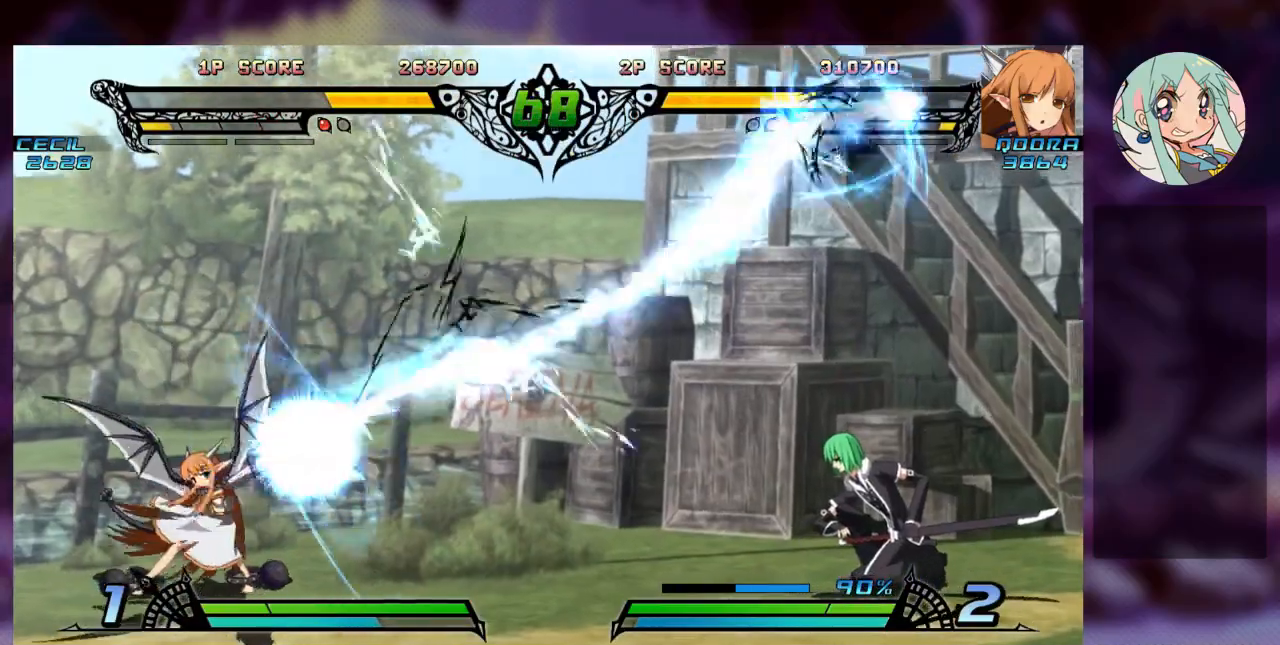
{"dt_ms": 500, "buttons": [], "left_stick": "center", "events": [[67, "SQUARE", "up"], [133, "SQUARE", "down"], [200, "SQUARE", "up"], [267, "SQUARE", "down"], [367, "SQUARE", "up"], [400, "SQUARE", "down"], [467, "SQUARE", "up"]]}
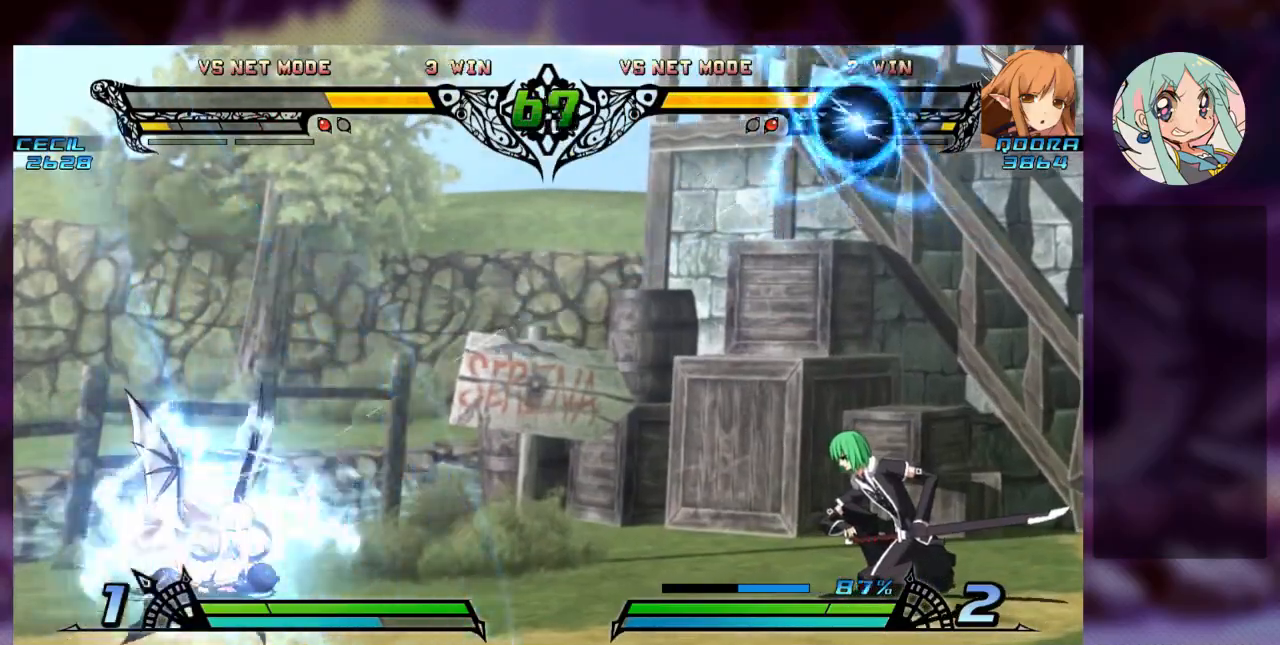
{"dt_ms": 500, "buttons": [], "left_stick": "left", "events": [[33, "SQUARE", "down"], [133, "SQUARE", "up"], [167, "left_stick", "left"]]}
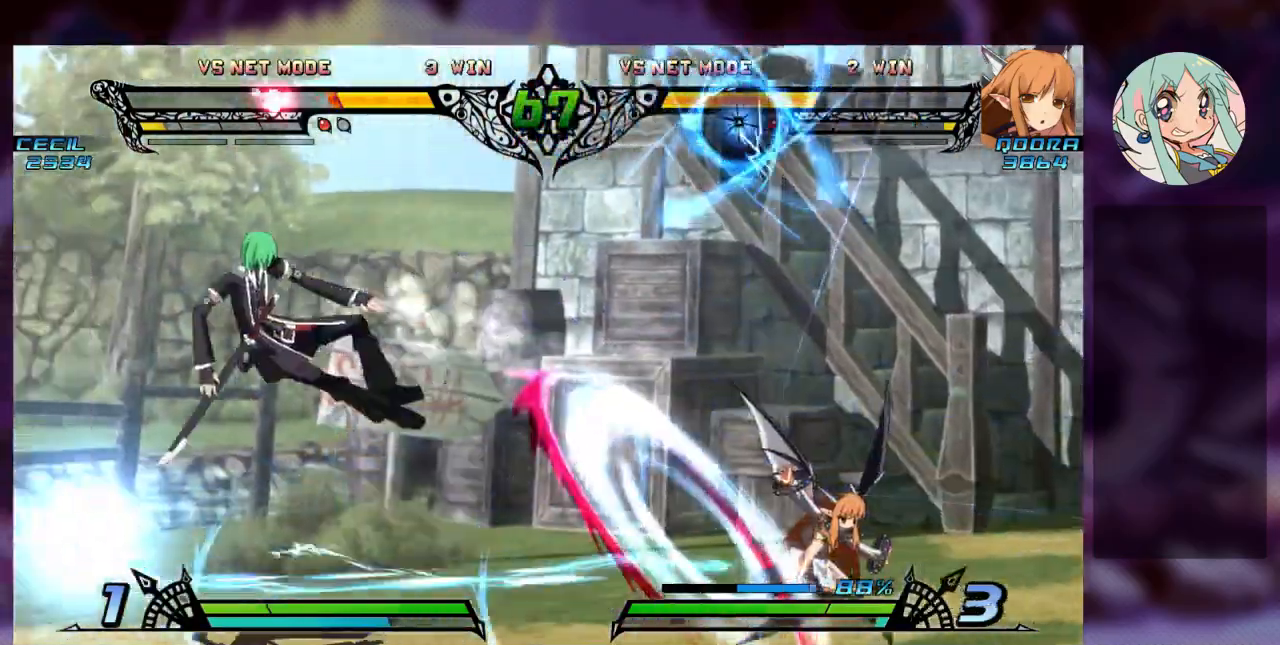
{"dt_ms": 500, "buttons": [], "left_stick": "right", "events": [[233, "left_stick", "center"], [467, "left_stick", "right"]]}
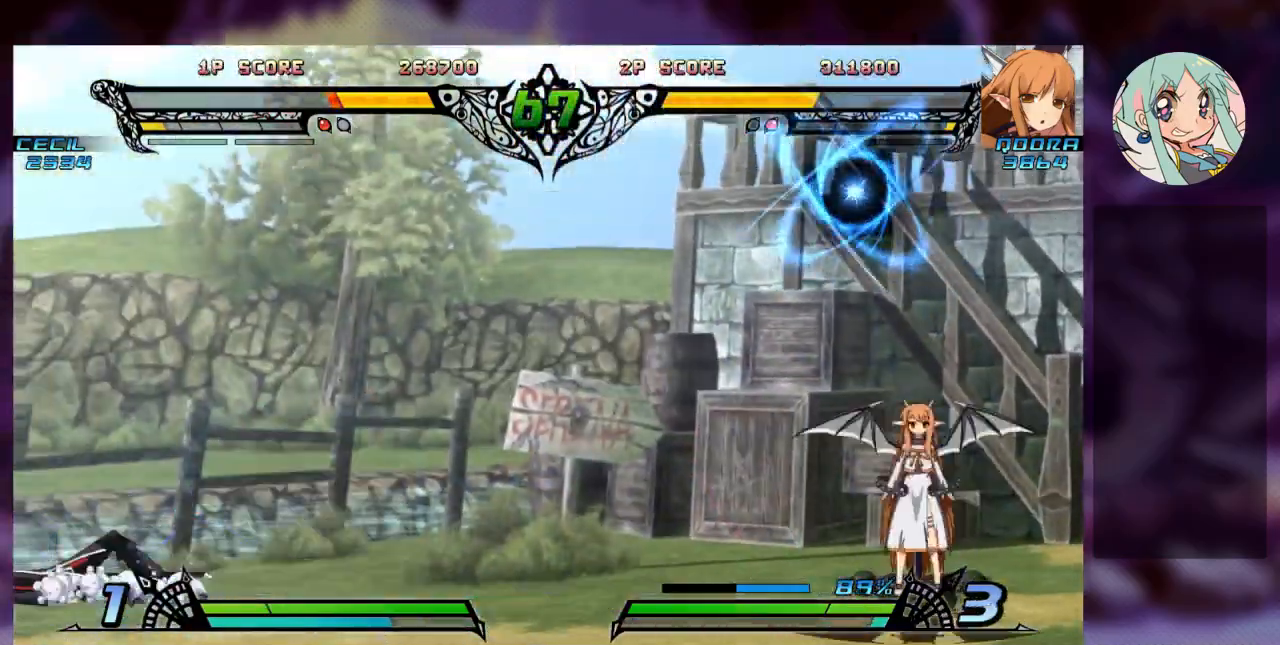
{"dt_ms": 500, "buttons": [], "left_stick": "center", "events": [[200, "left_stick", "down"], [267, "left_stick", "left"], [333, "R1", "down"], [367, "left_stick", "center"], [467, "R1", "up"]]}
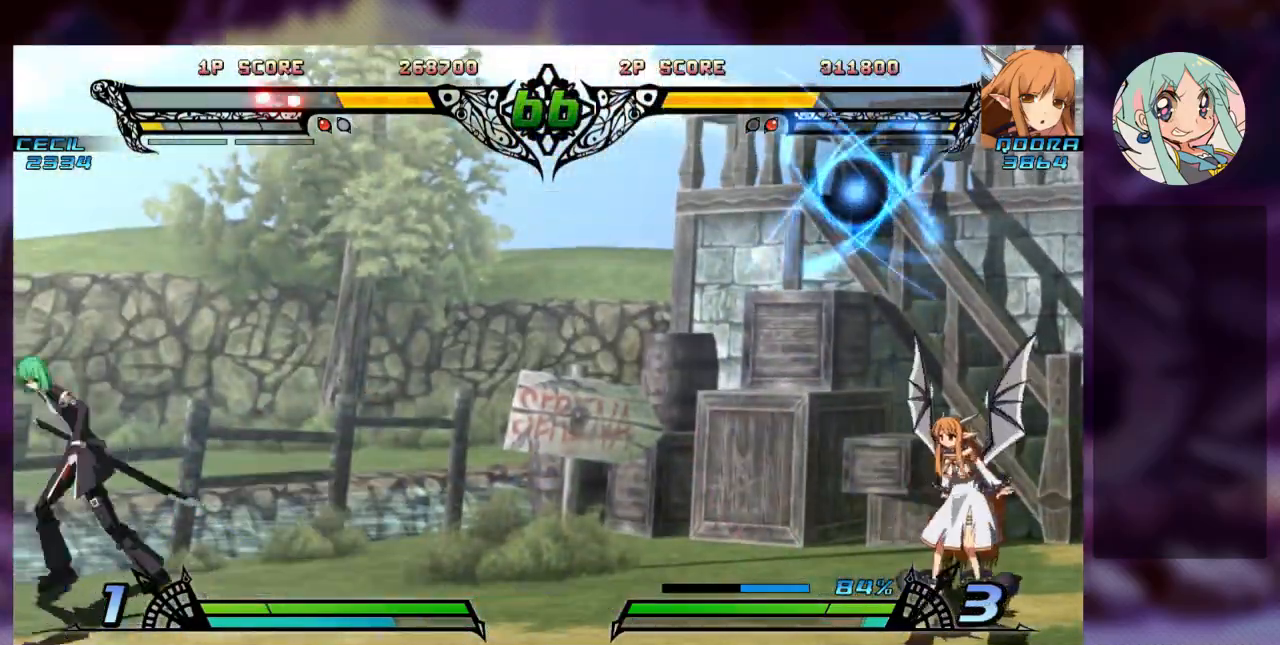
{"dt_ms": 500, "buttons": ["SQUARE"], "left_stick": "right", "events": [[133, "SQUARE", "down"], [233, "SQUARE", "up"], [300, "SQUARE", "down"], [400, "SQUARE", "up"], [467, "SQUARE", "down"], [500, "left_stick", "right"]]}
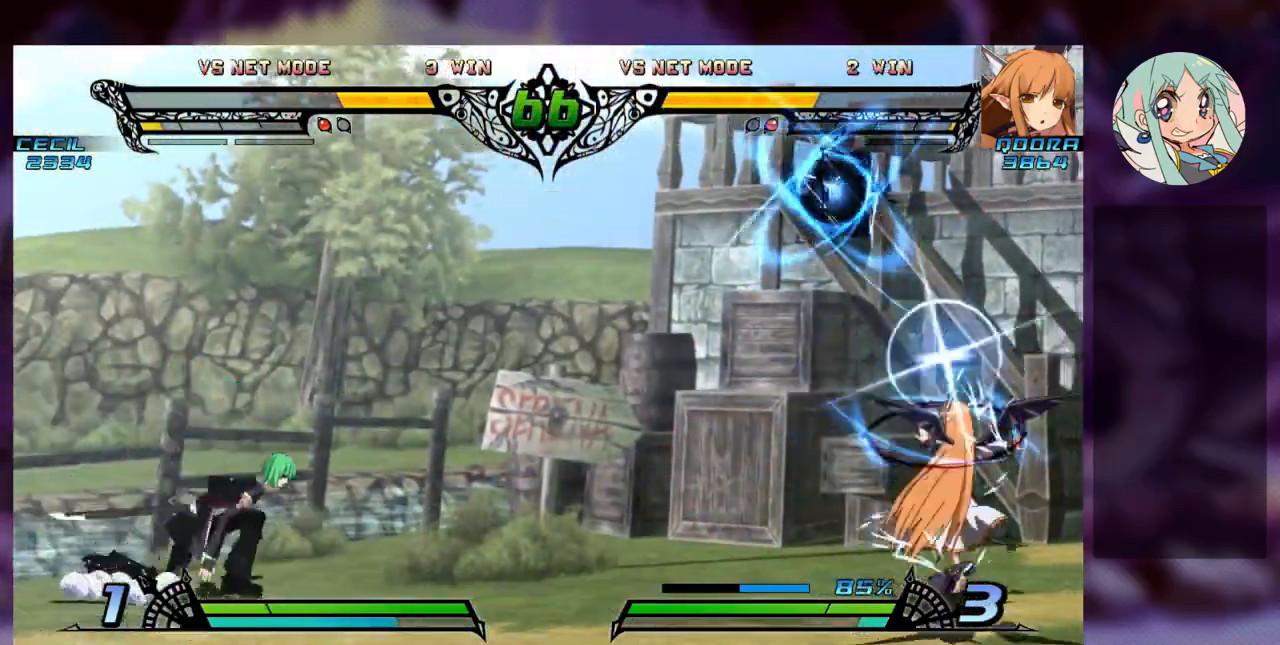
{"dt_ms": 500, "buttons": [], "left_stick": "down-right", "events": [[33, "SQUARE", "up"], [100, "SQUARE", "down"], [167, "SQUARE", "up"], [233, "SQUARE", "down"], [333, "SQUARE", "up"], [367, "SQUARE", "down"], [467, "SQUARE", "up"], [500, "left_stick", "down-right"]]}
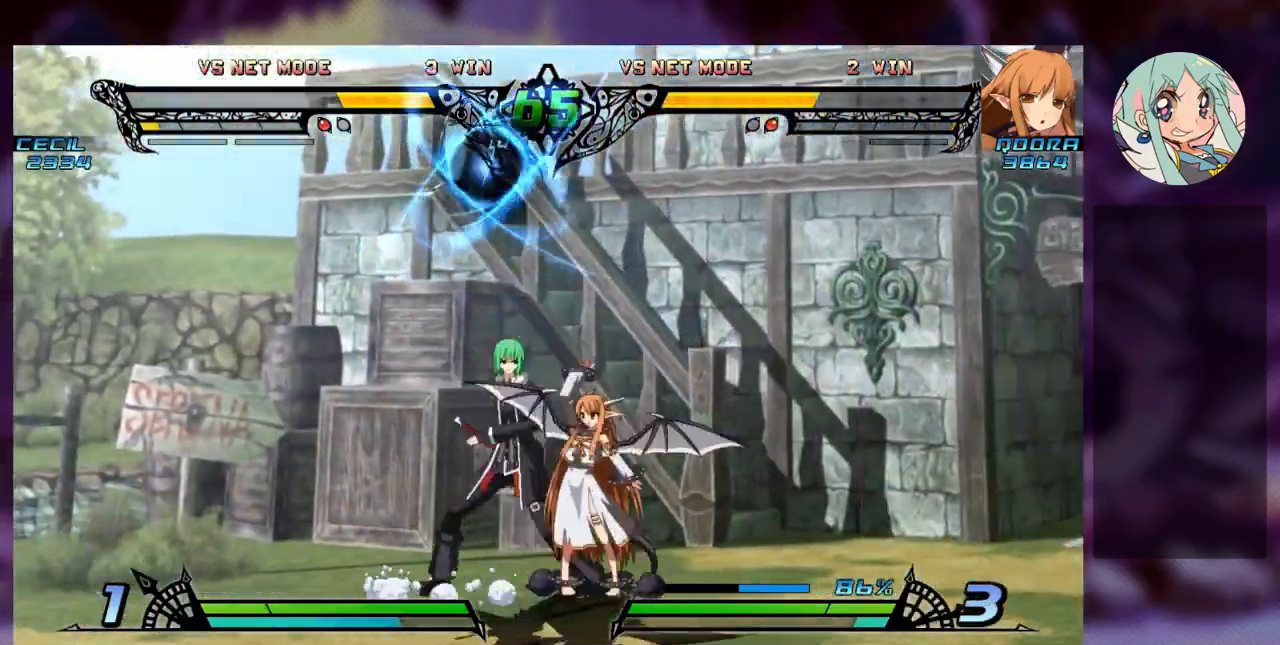
{"dt_ms": 500, "buttons": [], "left_stick": "down-right", "events": [[100, "SQUARE", "down"], [233, "SQUARE", "up"], [300, "SQUARE", "down"], [433, "SQUARE", "up"]]}
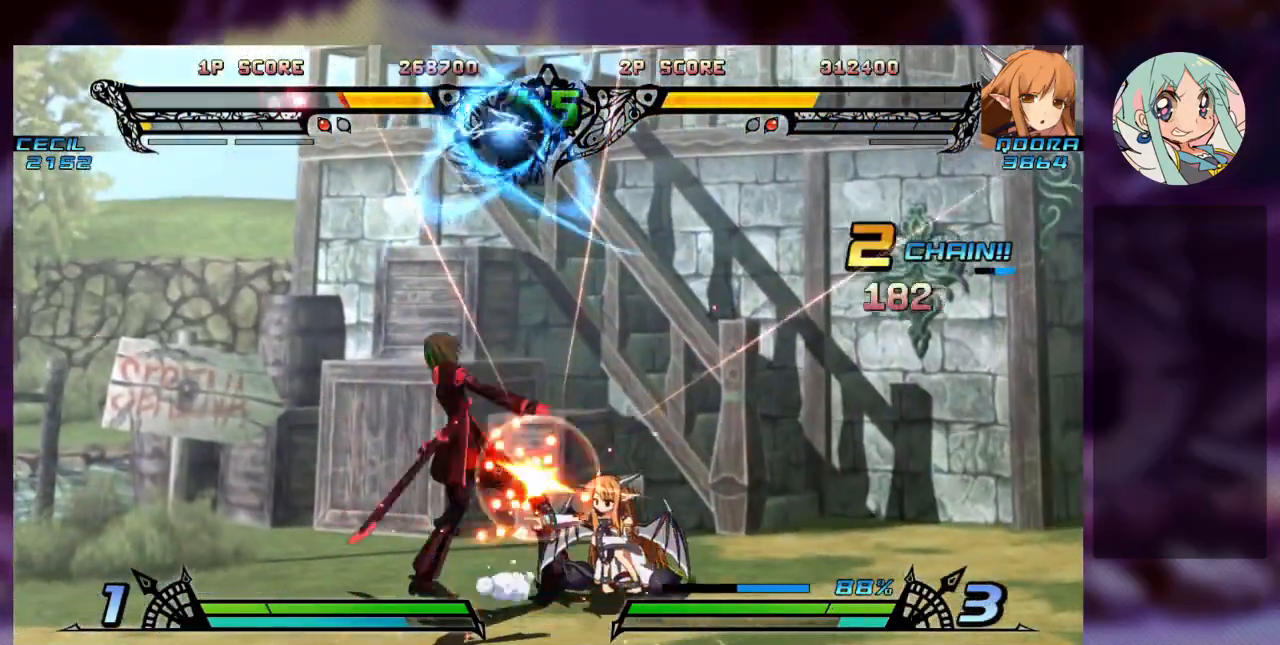
{"dt_ms": 500, "buttons": [], "left_stick": "center", "events": [[33, "SQUARE", "down"], [67, "SQUARE", "up"], [167, "TRIANGLE", "down"], [267, "TRIANGLE", "up"], [333, "left_stick", "center"], [367, "R1", "down"], [500, "R1", "up"]]}
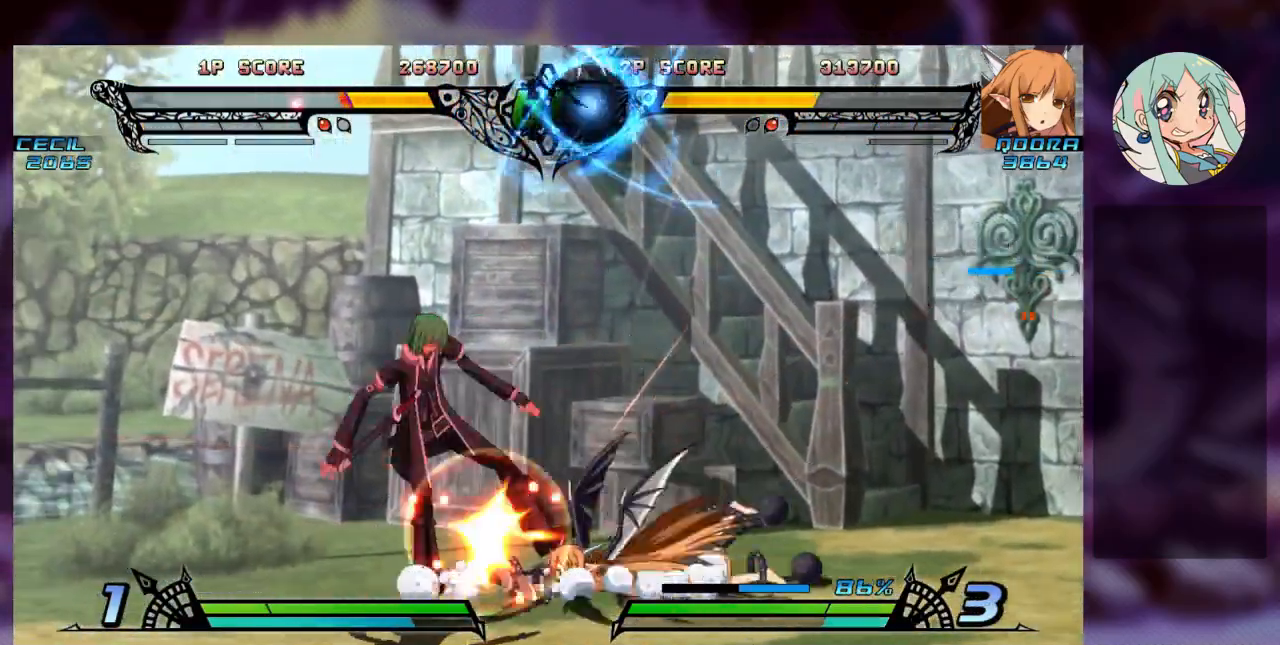
{"dt_ms": 500, "buttons": [], "left_stick": "center", "events": [[33, "left_stick", "left"], [167, "left_stick", "down"], [267, "TRIANGLE", "down"], [267, "left_stick", "right"], [300, "TRIANGLE", "up"], [367, "TRIANGLE", "down"], [367, "left_stick", "center"], [467, "TRIANGLE", "up"]]}
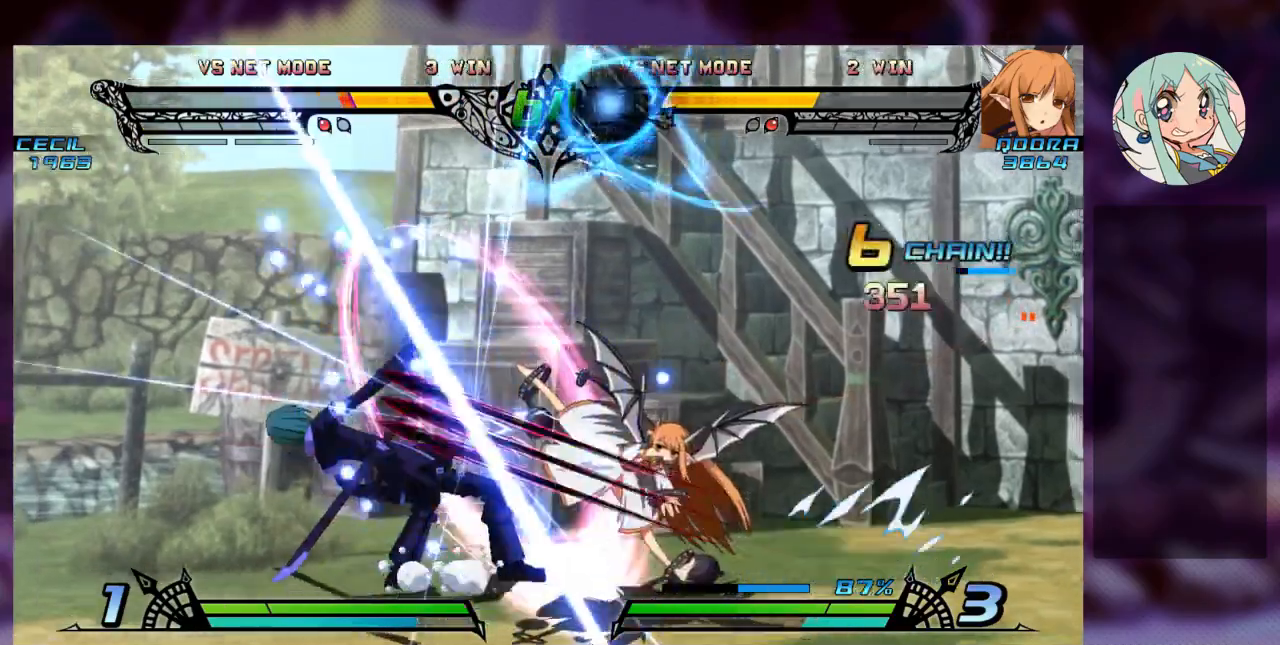
{"dt_ms": 500, "buttons": [], "left_stick": "down-right", "events": [[33, "TRIANGLE", "down"], [100, "TRIANGLE", "up"], [167, "left_stick", "right"], [267, "SQUARE", "down"], [367, "SQUARE", "up"], [367, "left_stick", "down-right"]]}
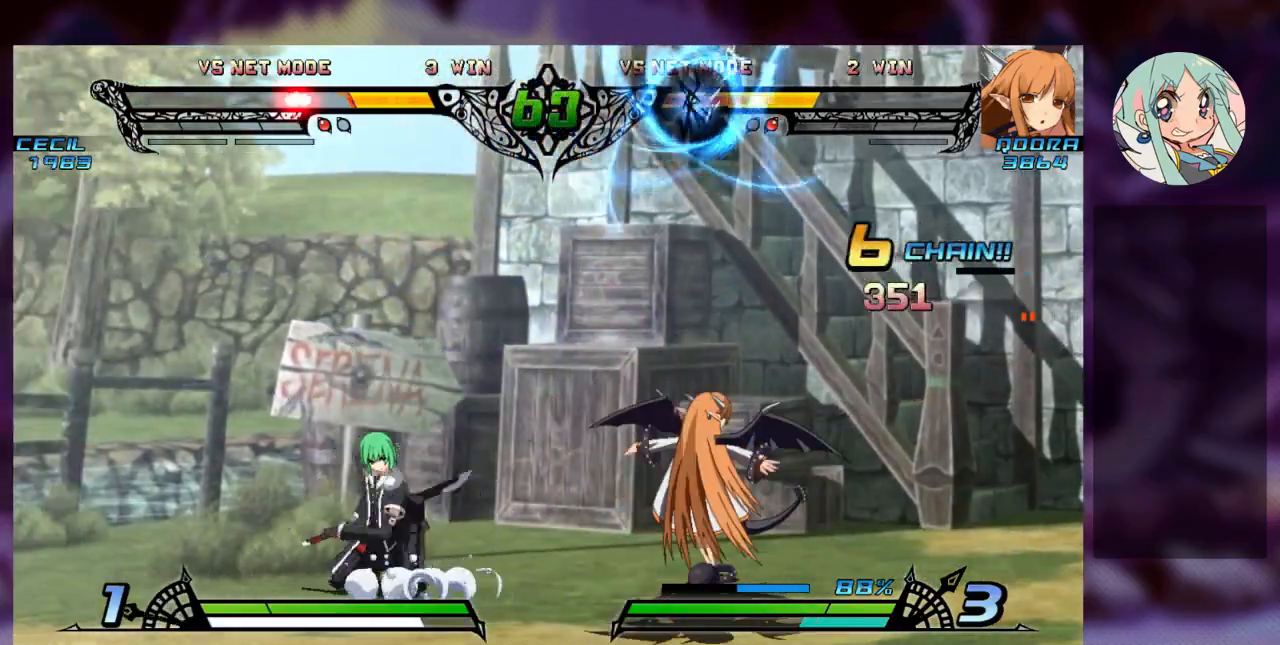
{"dt_ms": 500, "buttons": ["SQUARE"], "left_stick": "down-right", "events": [[167, "left_stick", "right"], [333, "left_stick", "down-right"], [433, "SQUARE", "down"]]}
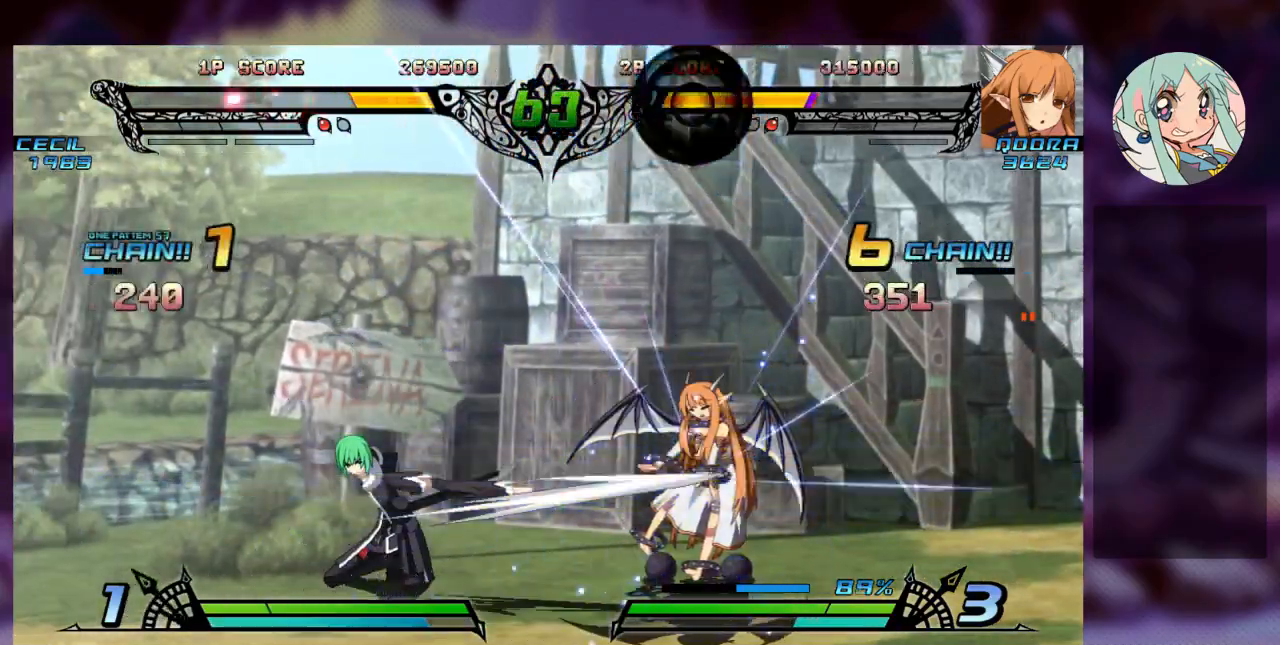
{"dt_ms": 500, "buttons": [], "left_stick": "right", "events": [[67, "SQUARE", "up"], [500, "left_stick", "right"]]}
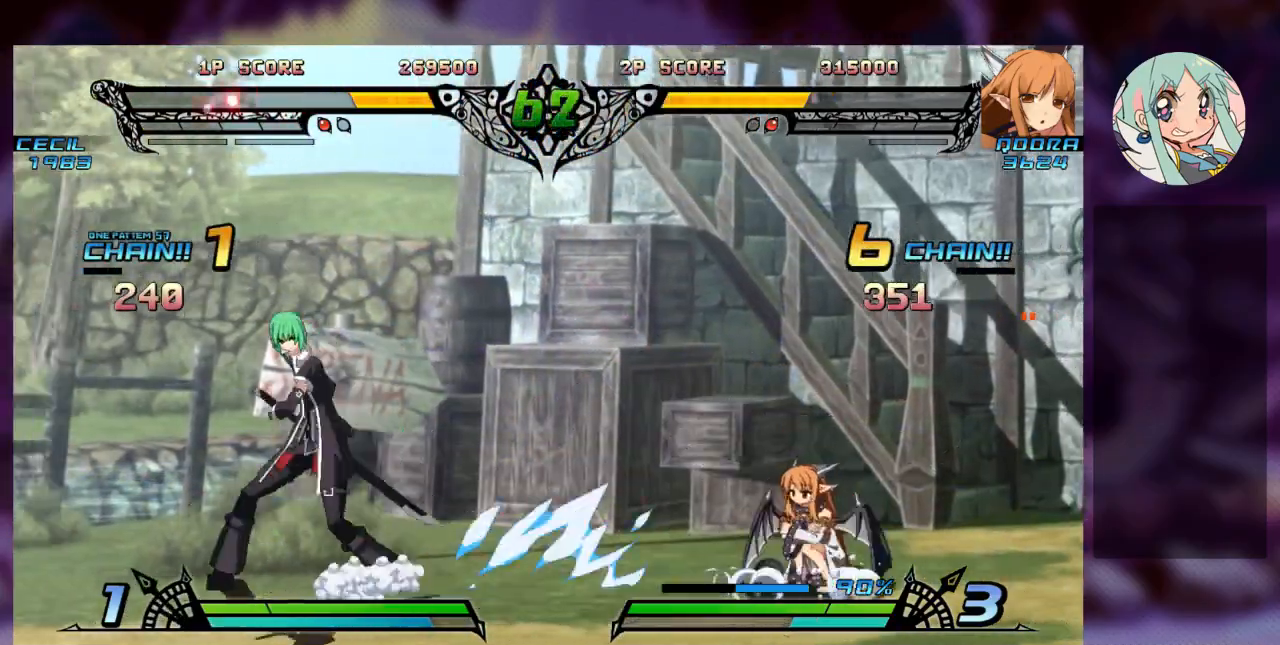
{"dt_ms": 500, "buttons": [], "left_stick": "center", "events": [[167, "left_stick", "center"], [233, "left_stick", "right"], [300, "left_stick", "center"], [400, "left_stick", "right"], [500, "left_stick", "center"]]}